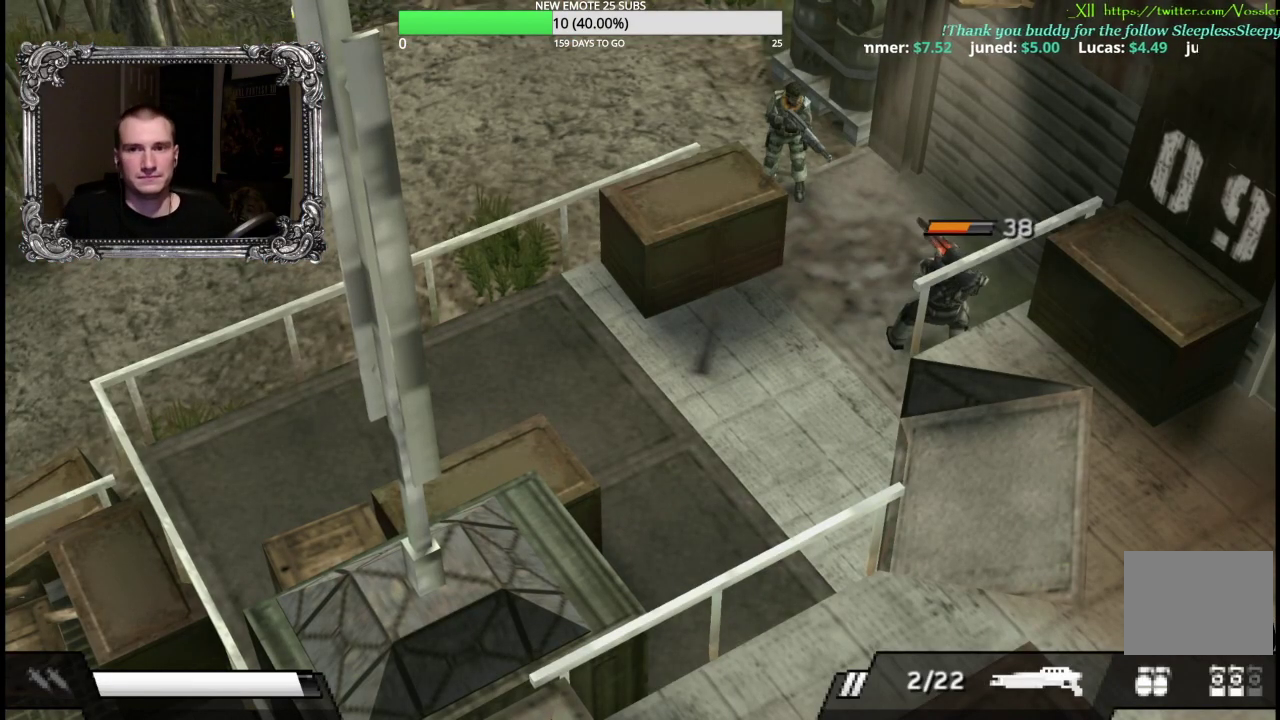
Gameplay with a controller (Xbox layout); each line is a JSON object with the inputs held at the frame after it. "events" lists button and stick changes between this image and that frame as [ms after this image, input, new state], when the widget could be followed in between.
{"buttons": [], "left_stick": "down-right", "right_stick": "center", "events": [[117, "X", "down"], [133, "left_stick", "down-right"], [250, "X", "up"]]}
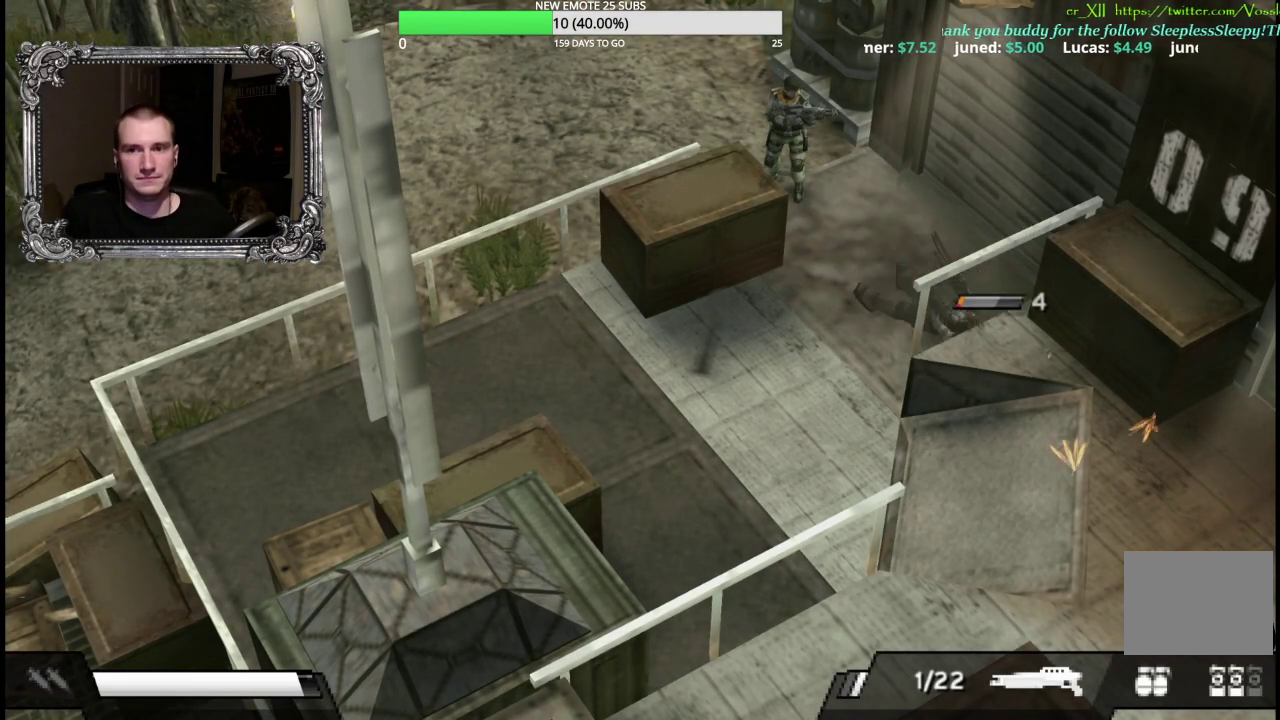
{"buttons": [], "left_stick": "down-right", "right_stick": "center", "events": []}
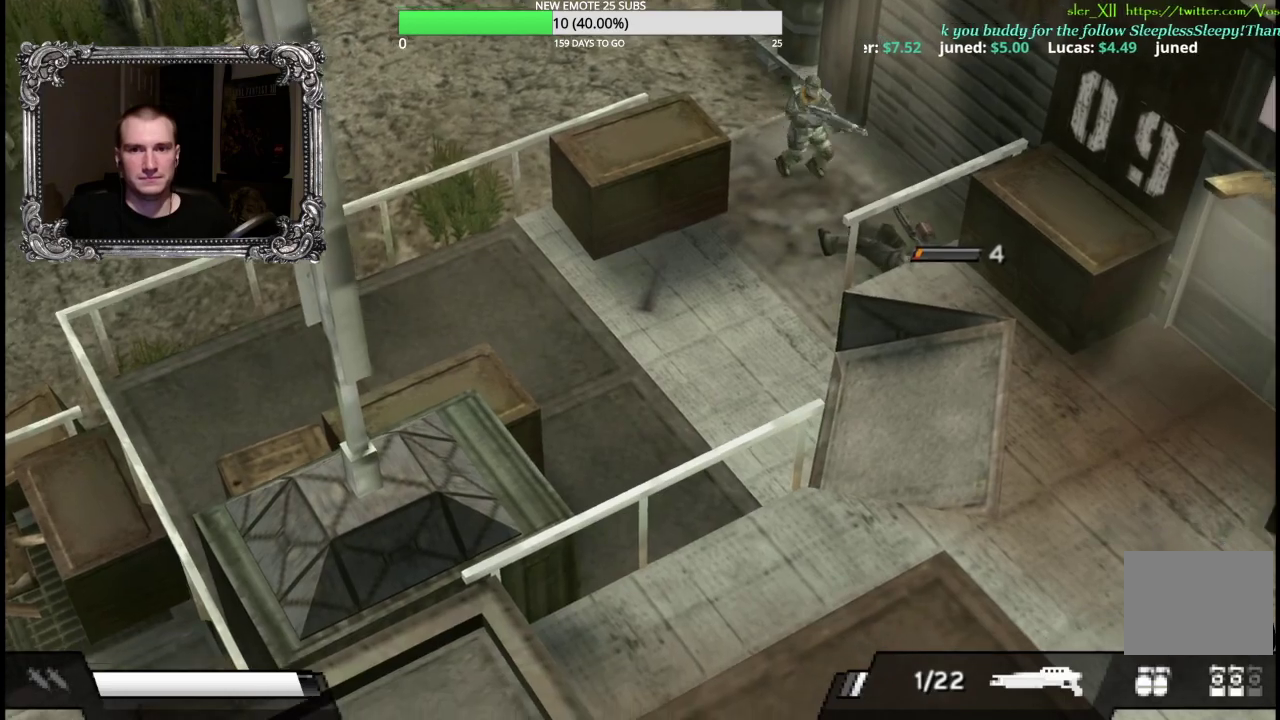
{"buttons": [], "left_stick": "down-left", "right_stick": "center", "events": [[150, "X", "down"], [300, "X", "up"], [333, "left_stick", "down-left"]]}
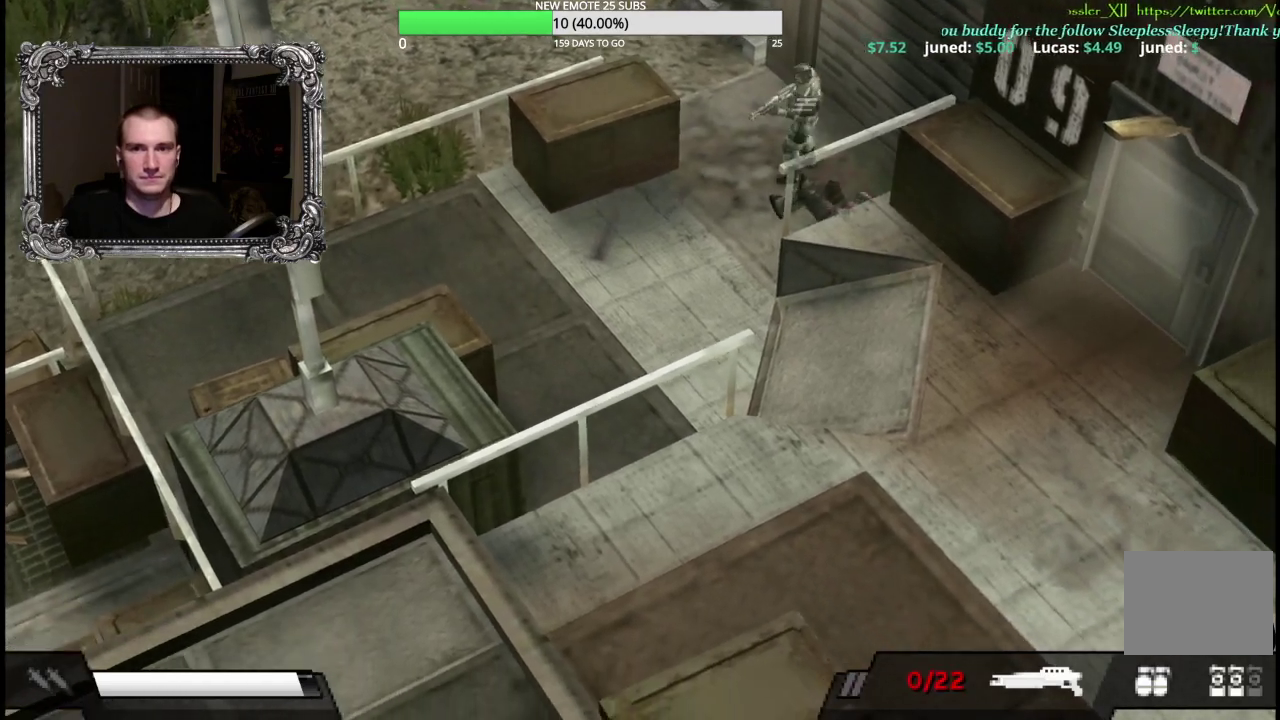
{"buttons": ["R2"], "left_stick": "down-right", "right_stick": "center", "events": [[117, "R2", "down"], [417, "left_stick", "down-right"]]}
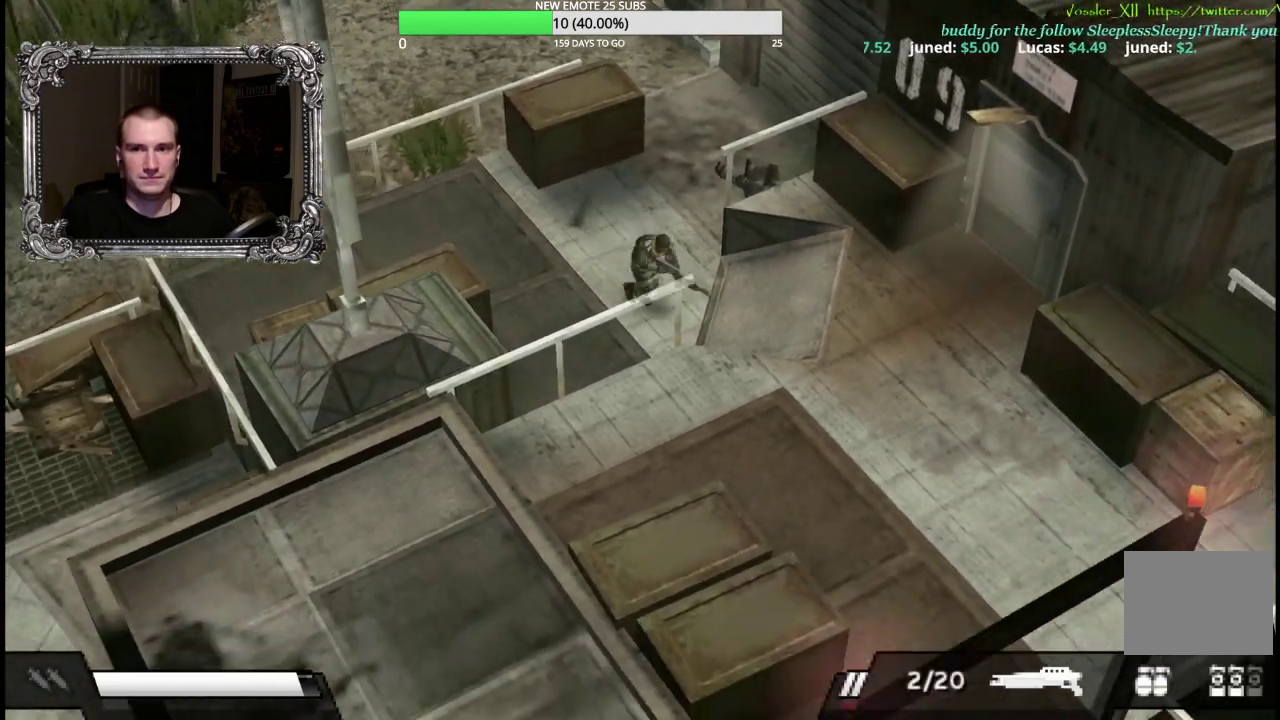
{"buttons": ["R2"], "left_stick": "down-right", "right_stick": "center", "events": [[150, "left_stick", "right"], [200, "left_stick", "down-right"]]}
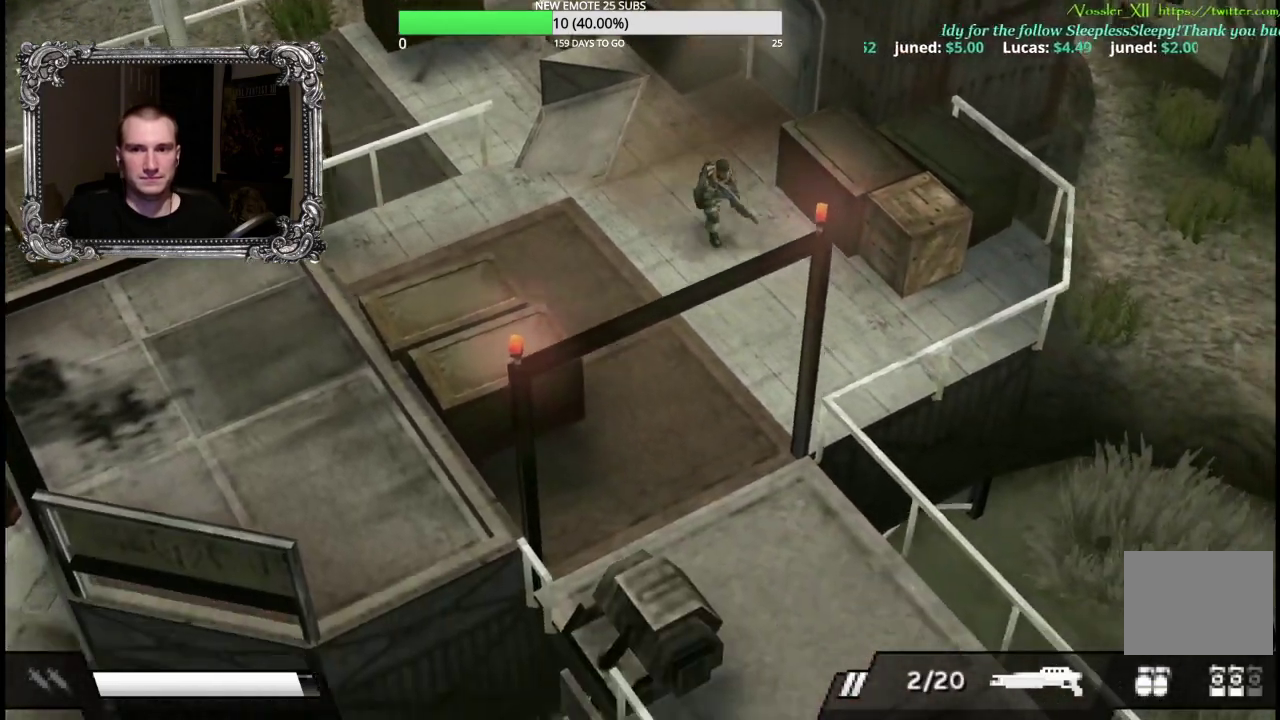
{"buttons": ["R2"], "left_stick": "down", "right_stick": "center", "events": [[33, "left_stick", "down"]]}
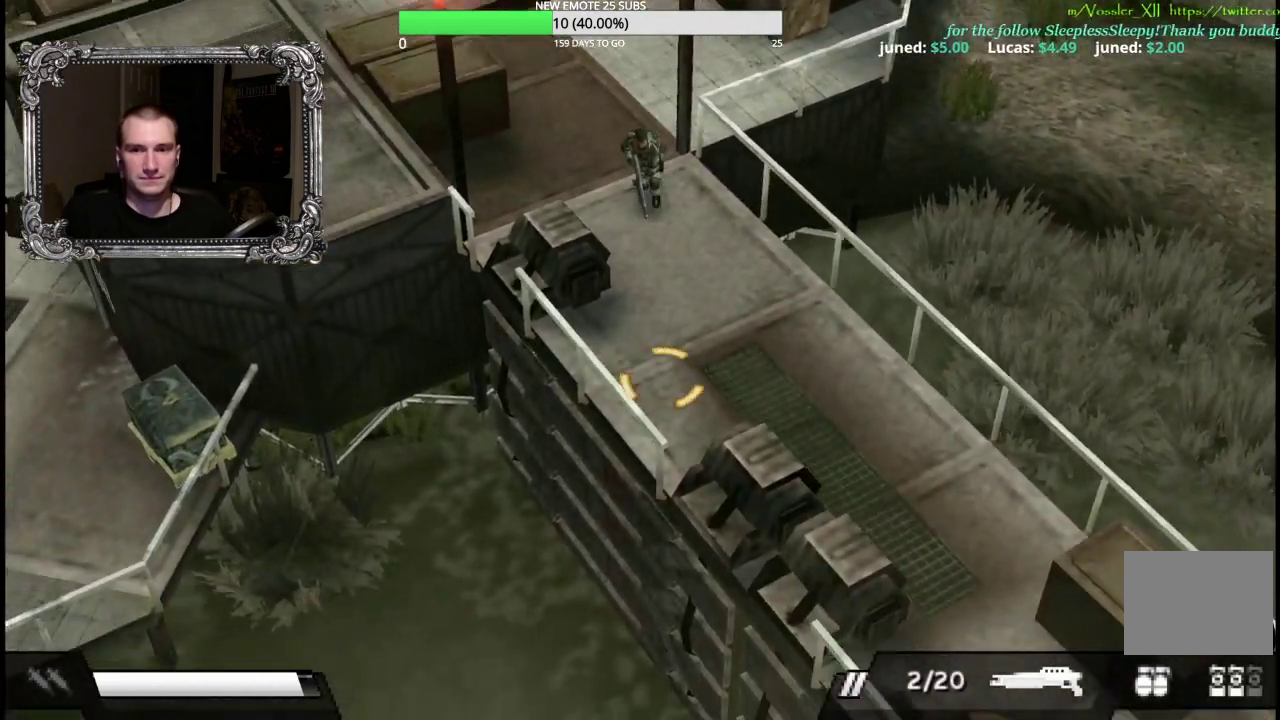
{"buttons": ["A", "R2"], "left_stick": "down-left", "right_stick": "center", "events": [[200, "left_stick", "down-left"], [267, "A", "down"]]}
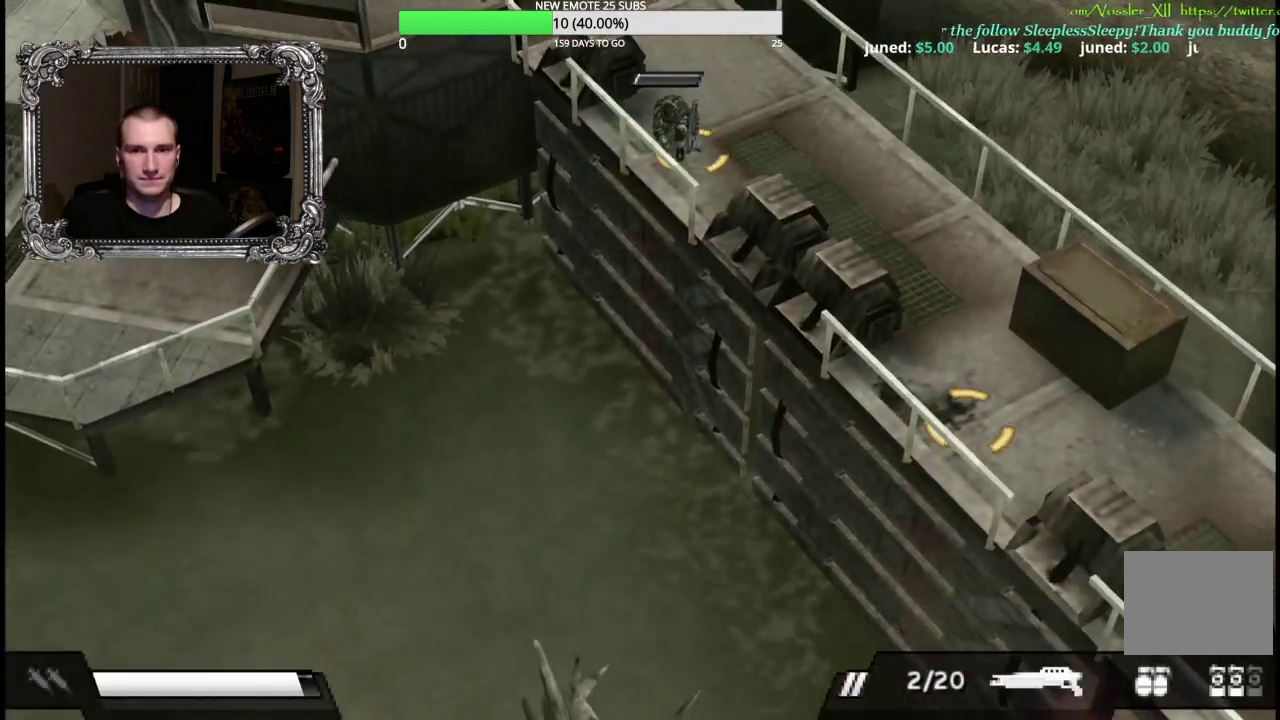
{"buttons": ["A", "R2"], "left_stick": "center", "right_stick": "center", "events": [[217, "left_stick", "center"]]}
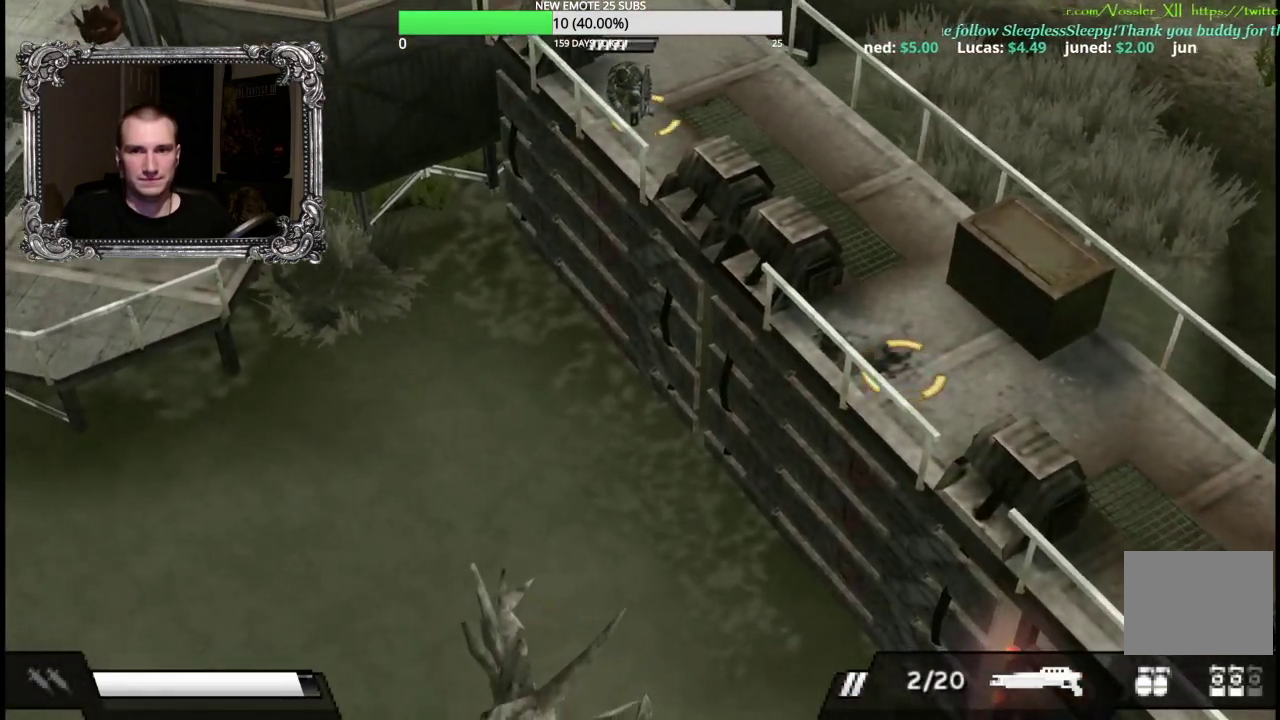
{"buttons": ["A", "R2"], "left_stick": "center", "right_stick": "center", "events": []}
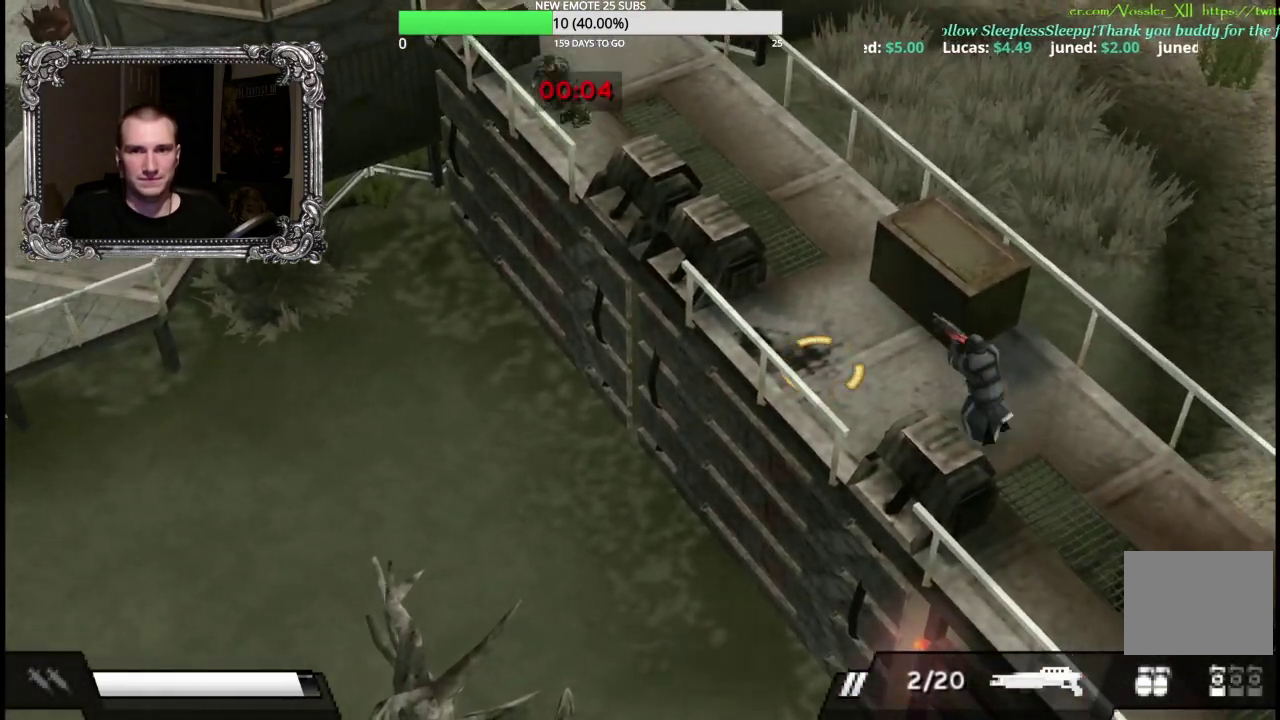
{"buttons": [], "left_stick": "up", "right_stick": "center", "events": [[200, "R2", "up"], [217, "A", "up"], [267, "left_stick", "up"]]}
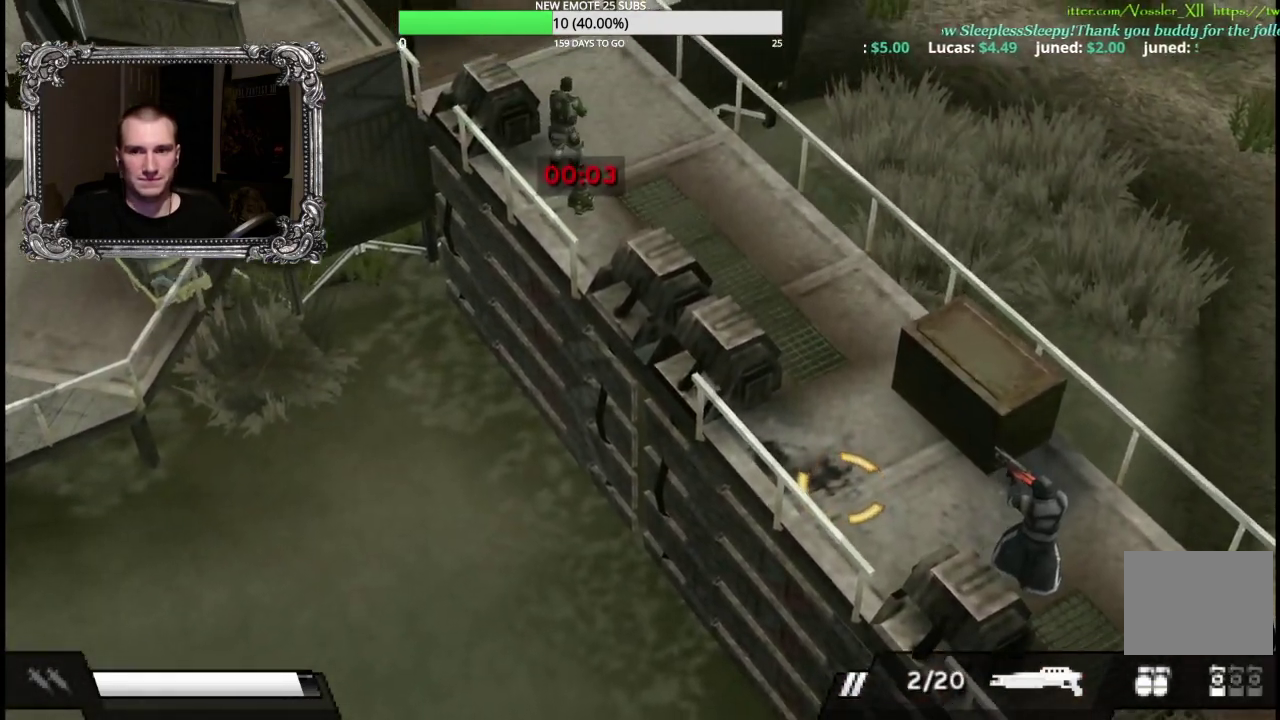
{"buttons": [], "left_stick": "down", "right_stick": "center", "events": [[100, "left_stick", "up-right"], [150, "left_stick", "right"], [217, "left_stick", "down-right"], [417, "left_stick", "down"]]}
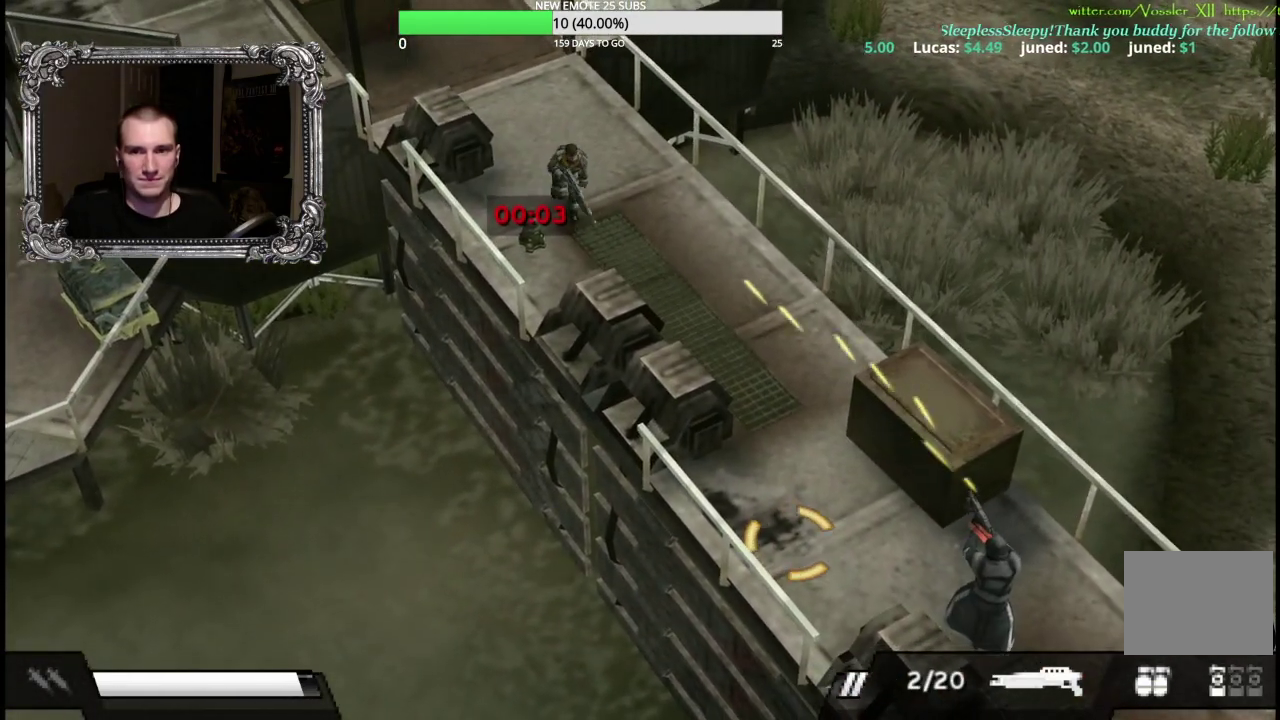
{"buttons": [], "left_stick": "down-right", "right_stick": "center", "events": [[117, "left_stick", "down-right"]]}
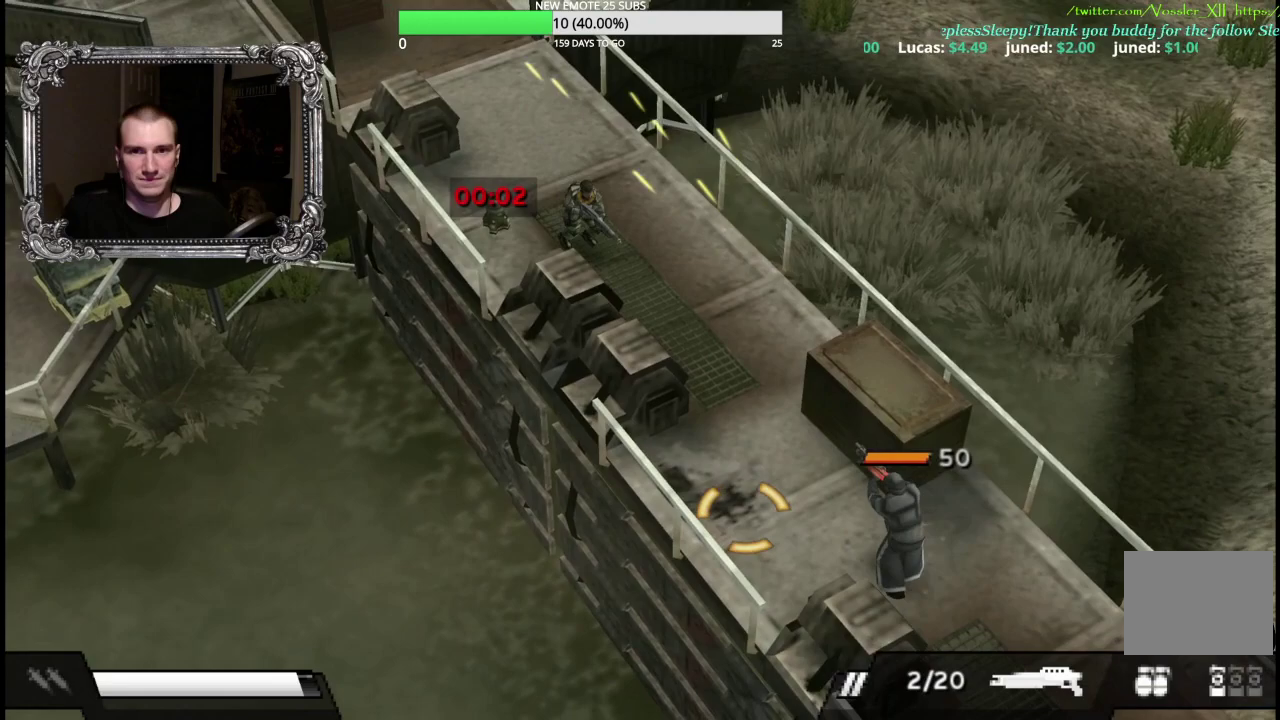
{"buttons": [], "left_stick": "down-right", "right_stick": "center", "events": [[150, "left_stick", "down"], [350, "left_stick", "down-right"]]}
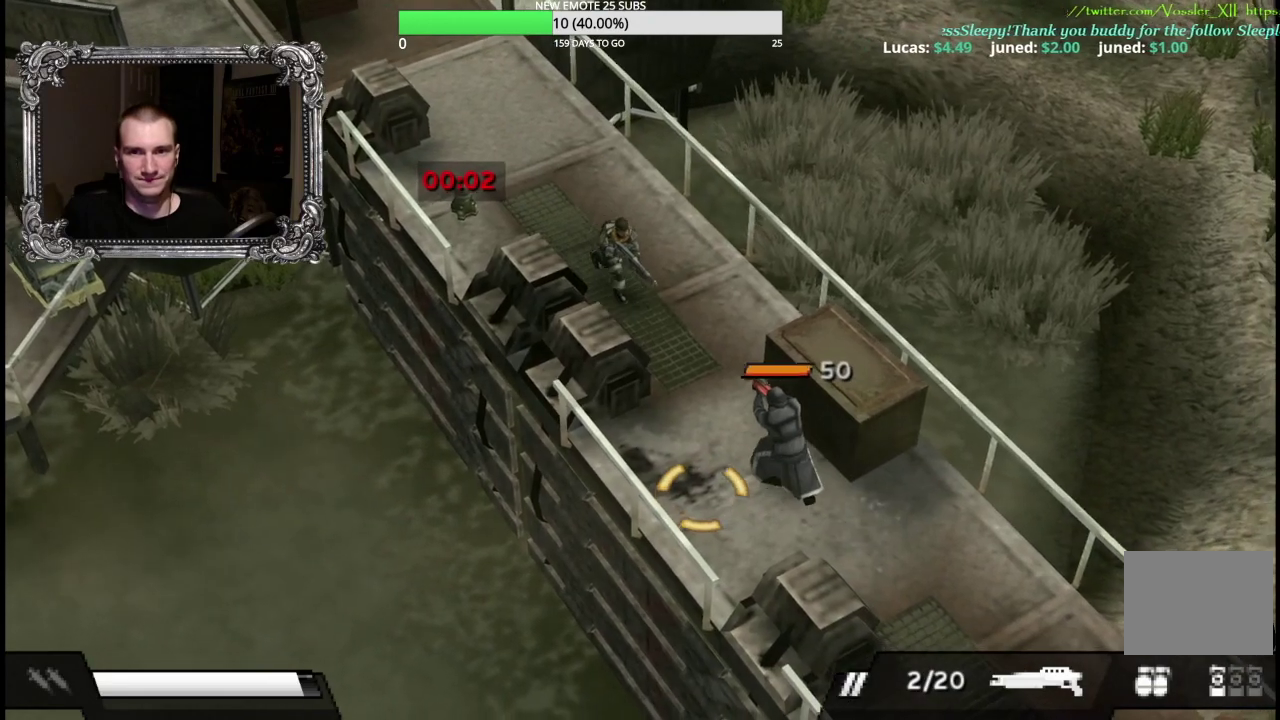
{"buttons": [], "left_stick": "down-right", "right_stick": "center", "events": [[150, "X", "down"], [333, "X", "up"]]}
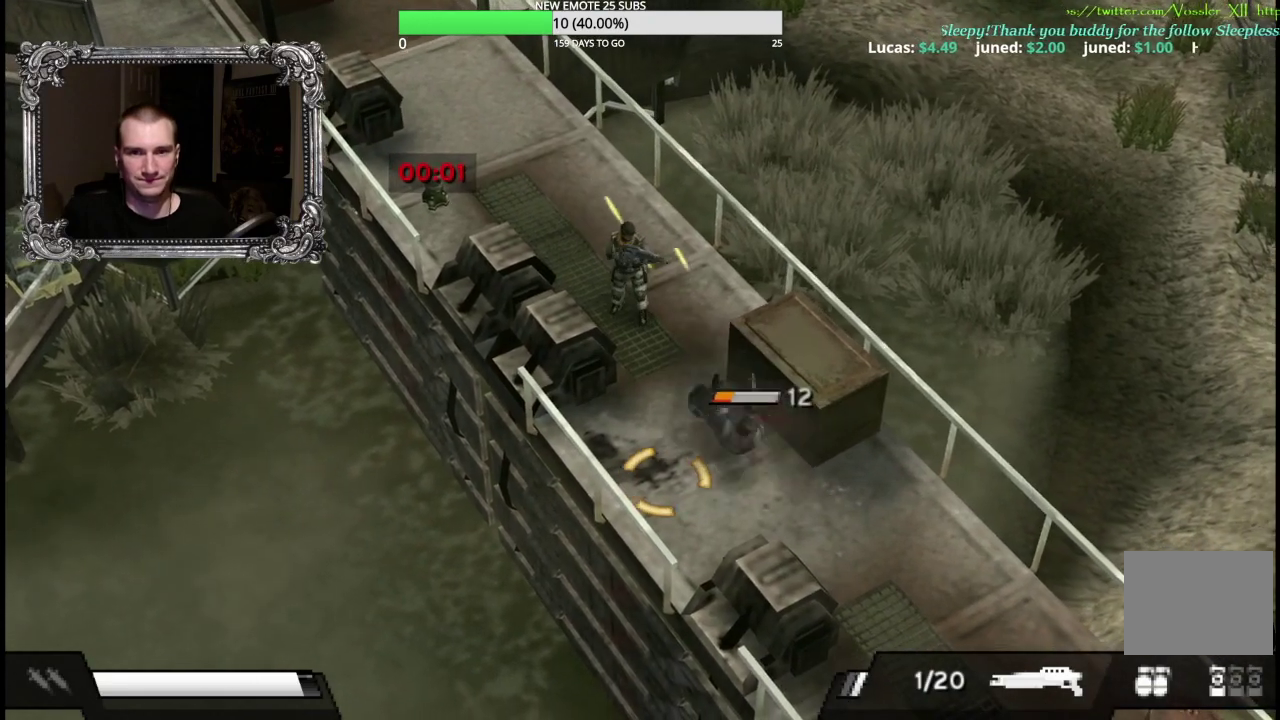
{"buttons": [], "left_stick": "down-right", "right_stick": "center", "events": [[117, "left_stick", "right"], [217, "left_stick", "down-right"]]}
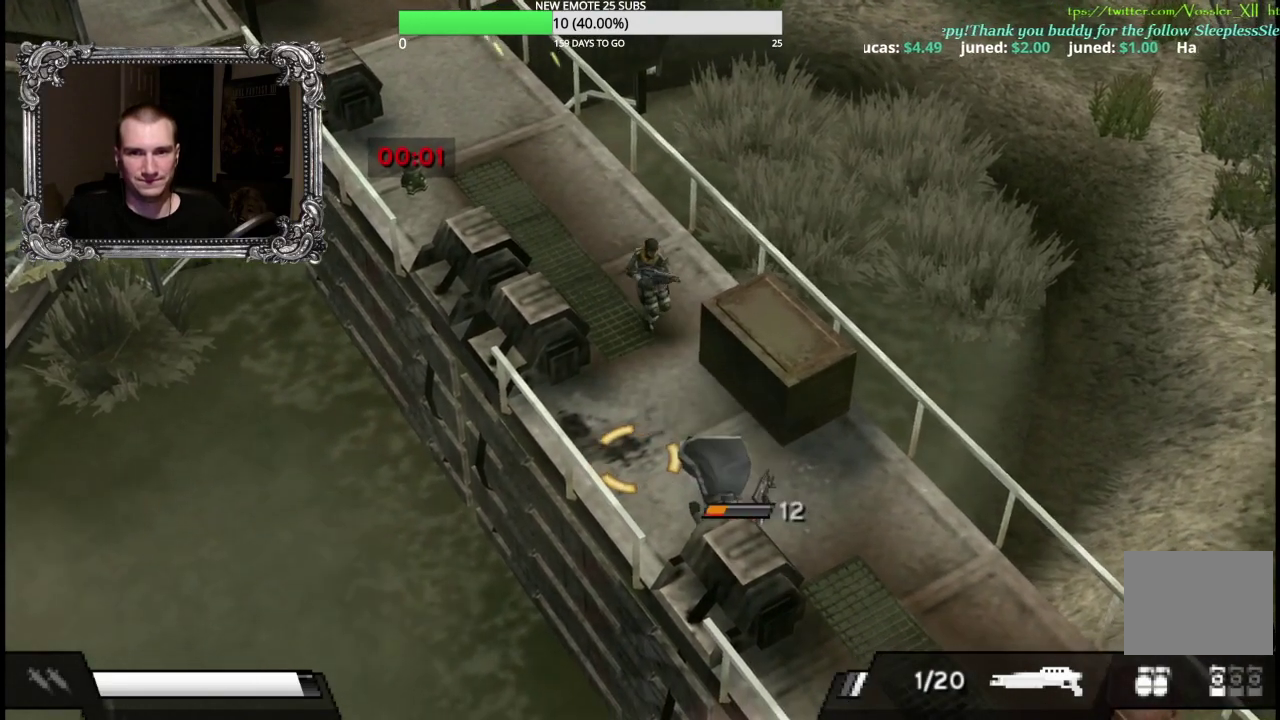
{"buttons": ["X"], "left_stick": "down", "right_stick": "center", "events": [[50, "left_stick", "down"], [100, "left_stick", "down-right"], [150, "left_stick", "down"], [450, "X", "down"]]}
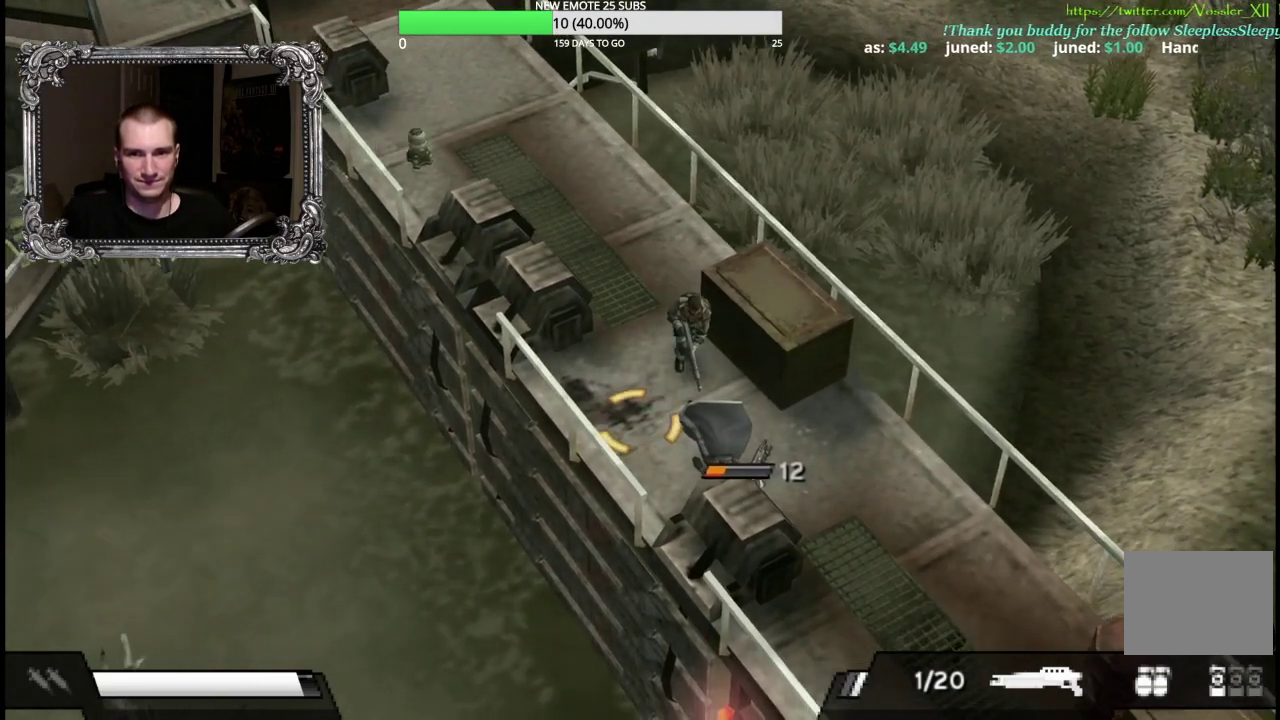
{"buttons": [], "left_stick": "down-left", "right_stick": "center", "events": [[100, "X", "up"], [233, "left_stick", "down-left"]]}
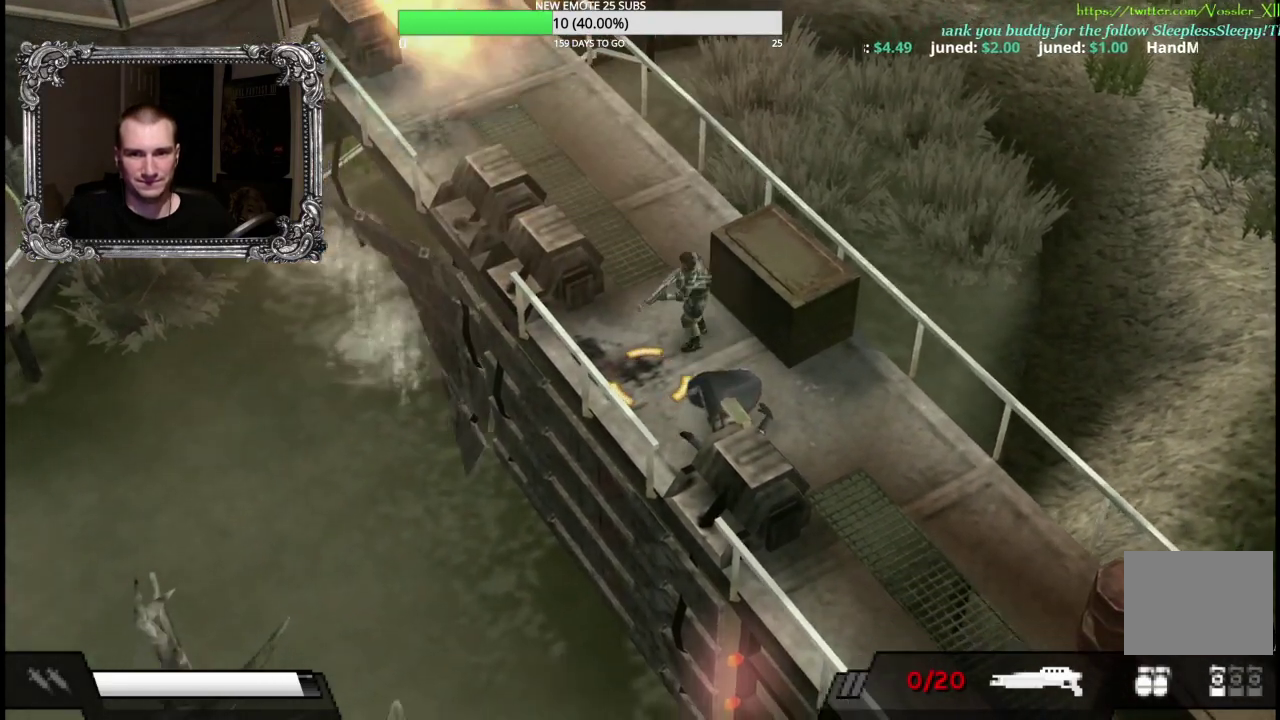
{"buttons": ["A", "R2"], "left_stick": "down-left", "right_stick": "center", "events": [[467, "A", "down"], [500, "R2", "down"]]}
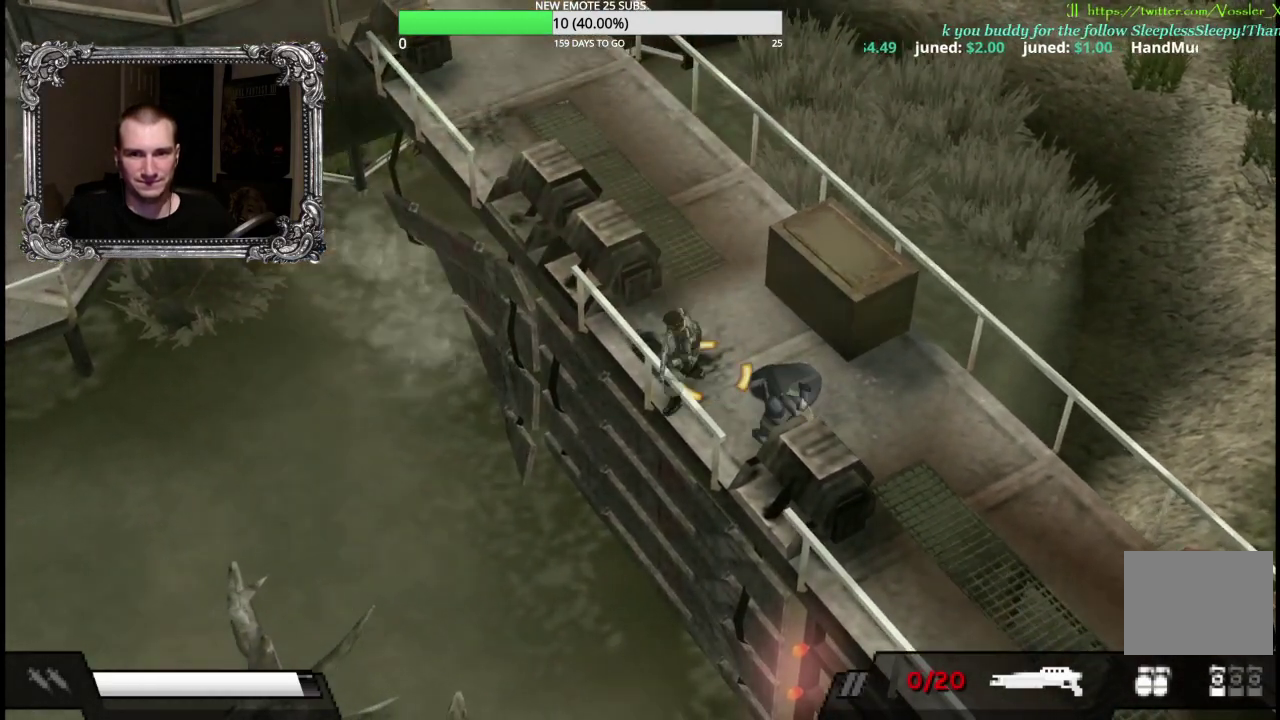
{"buttons": ["A", "R2"], "left_stick": "center", "right_stick": "center", "events": [[50, "left_stick", "center"]]}
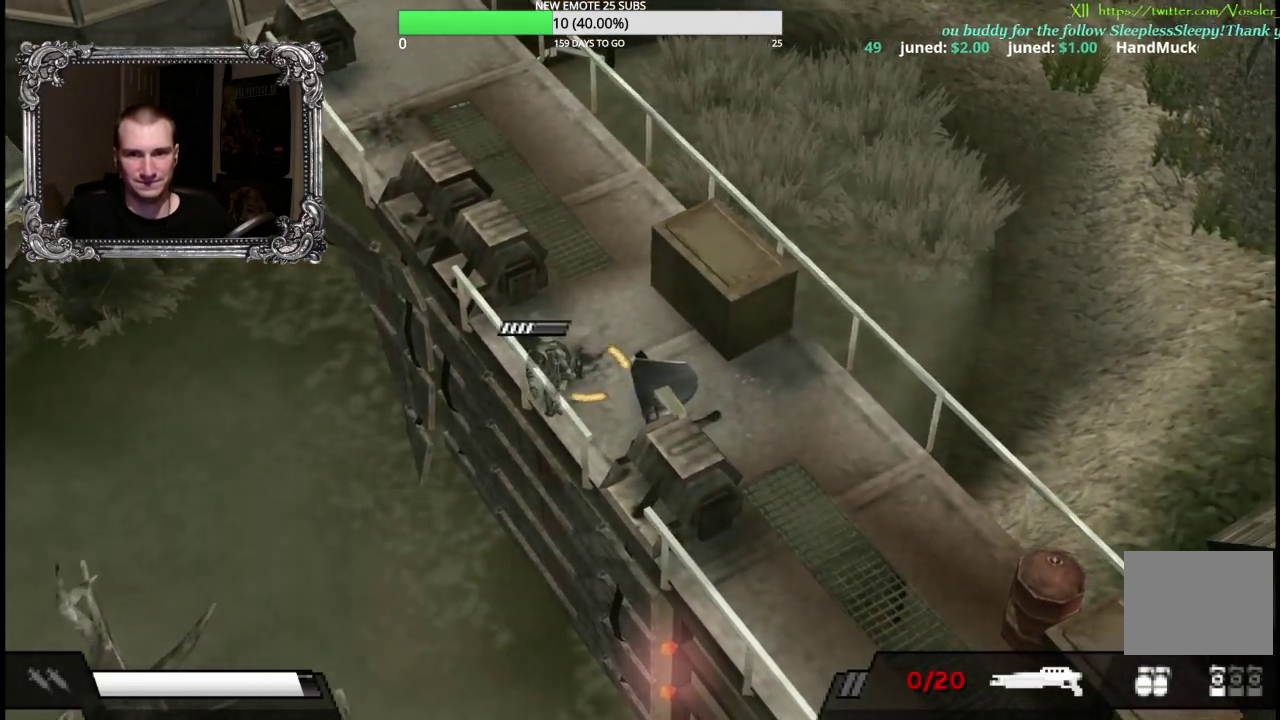
{"buttons": ["A", "R2"], "left_stick": "center", "right_stick": "center", "events": []}